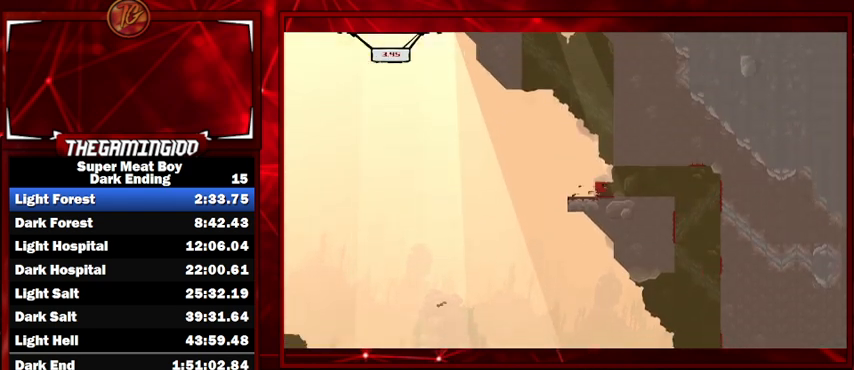
Gameplay with keyboard; each line is a JSON object with the keys held at the frame after it. "events" lists presses ("down") and releases ("up") of "left", "p", "right", "shift" and "space" between this image and that frame as [ms after this image, input, new state], when the widget could be followed in between. No other keys are recorded. Mouse input is not recorded.
{"keys": ["left", "shift", "space"], "events": [[367, "space", "up"], [400, "left", "down"], [400, "right", "up"], [400, "space", "down"]]}
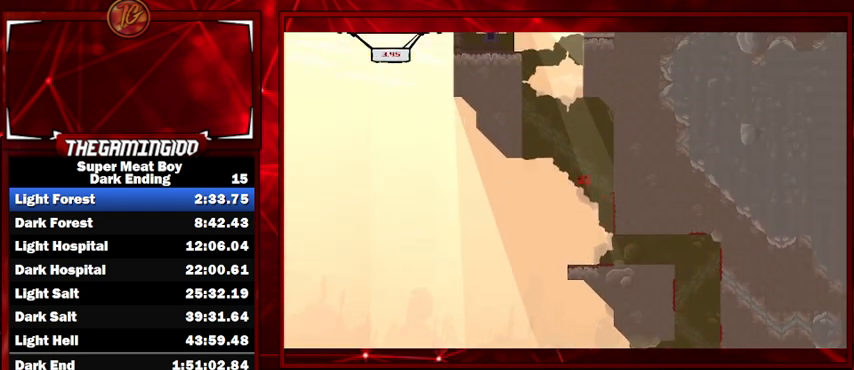
{"keys": ["right", "shift", "space"], "events": [[333, "right", "down"], [333, "space", "up"], [367, "left", "up"], [367, "space", "down"]]}
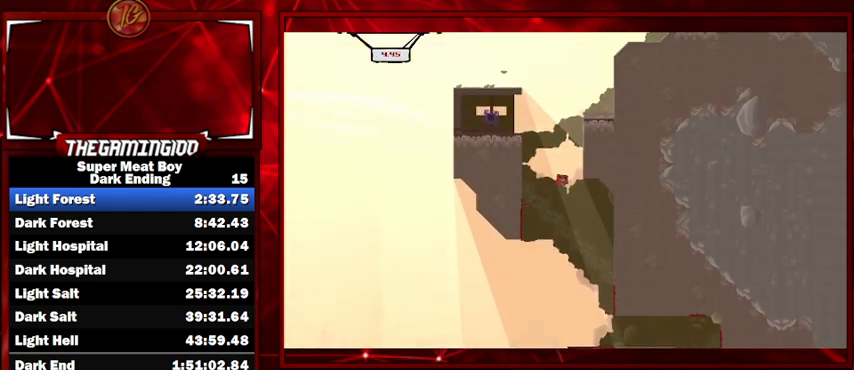
{"keys": ["left", "shift", "space"], "events": [[267, "space", "up"], [333, "left", "down"], [333, "space", "down"], [400, "right", "up"]]}
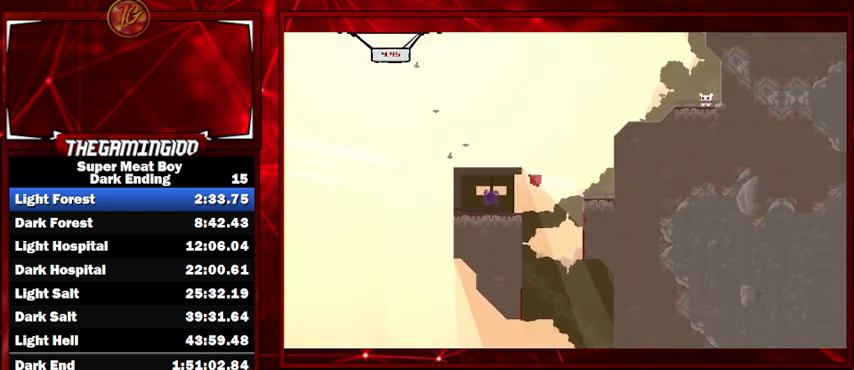
{"keys": ["right", "shift", "space"], "events": [[33, "space", "up"], [67, "right", "down"], [133, "left", "up"], [133, "space", "down"]]}
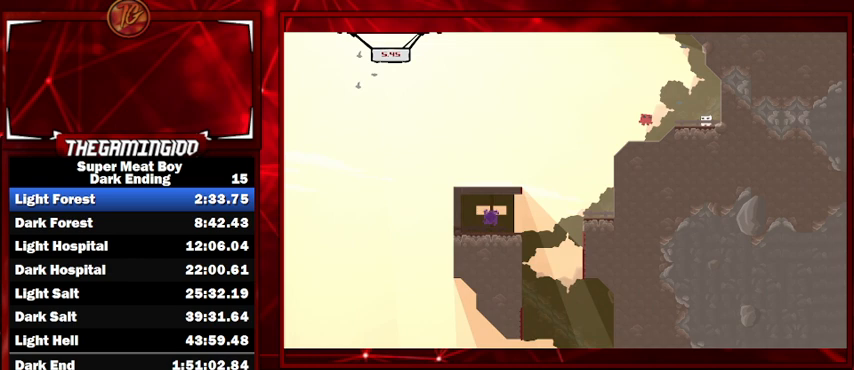
{"keys": ["shift"], "events": [[100, "space", "up"], [367, "right", "up"]]}
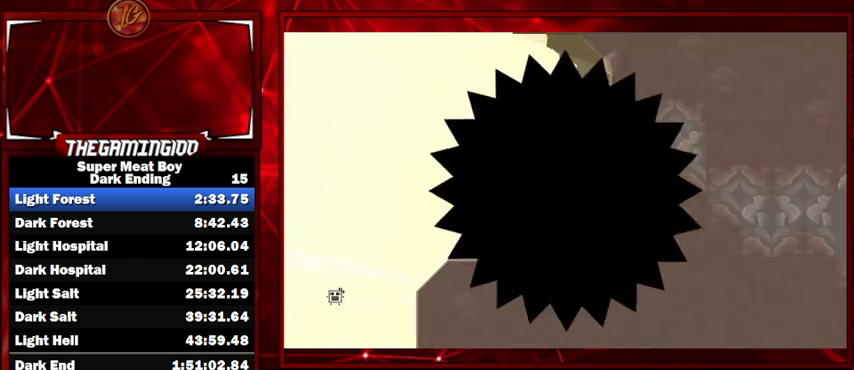
{"keys": ["right", "shift"], "events": [[233, "right", "down"]]}
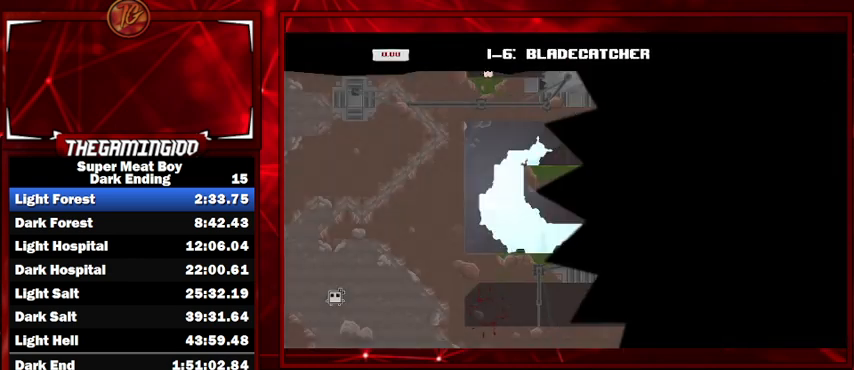
{"keys": ["right", "shift"], "events": []}
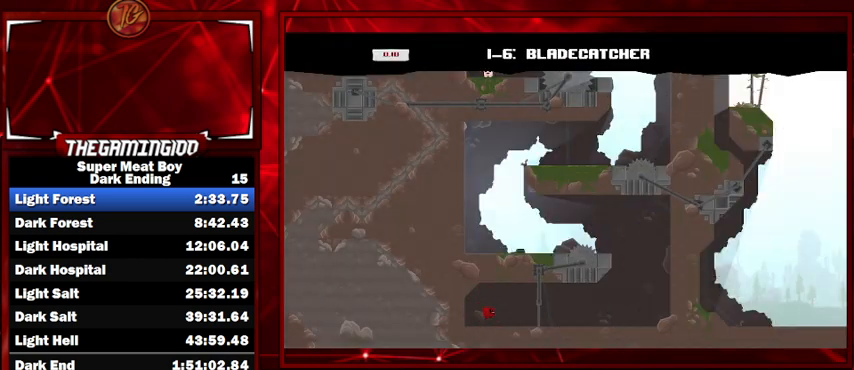
{"keys": ["right", "shift"], "events": []}
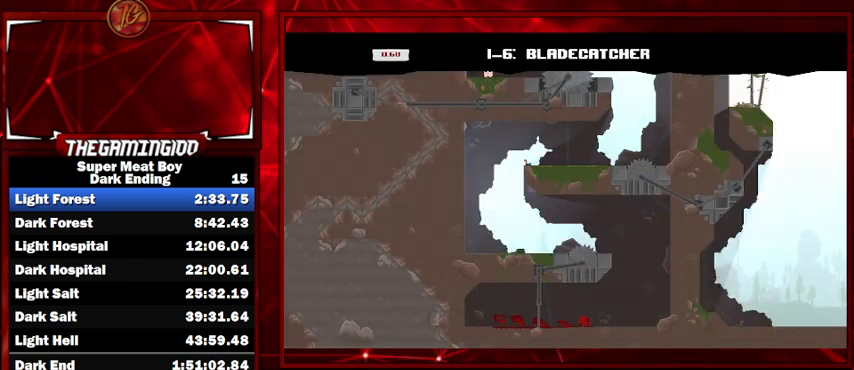
{"keys": ["left", "shift", "space"], "events": [[100, "space", "down"], [400, "space", "up"], [433, "left", "down"], [433, "right", "up"], [433, "space", "down"]]}
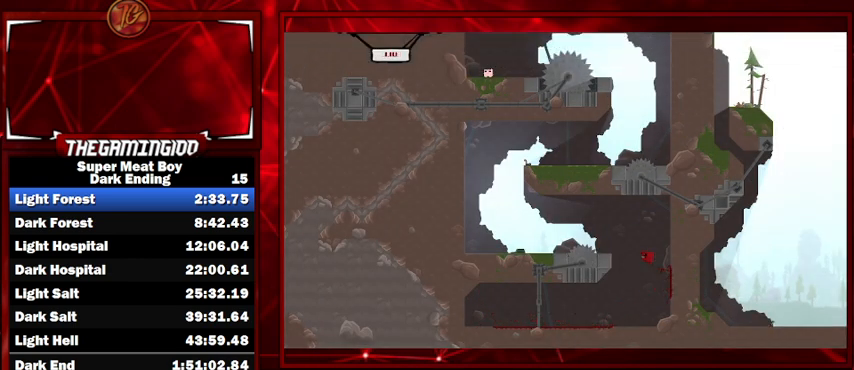
{"keys": ["left", "shift"], "events": [[167, "space", "up"]]}
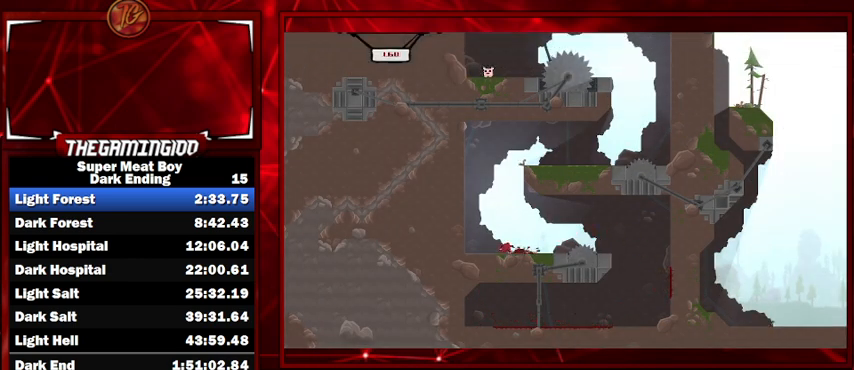
{"keys": ["left", "right", "shift"], "events": [[33, "space", "down"], [500, "right", "down"], [500, "space", "up"]]}
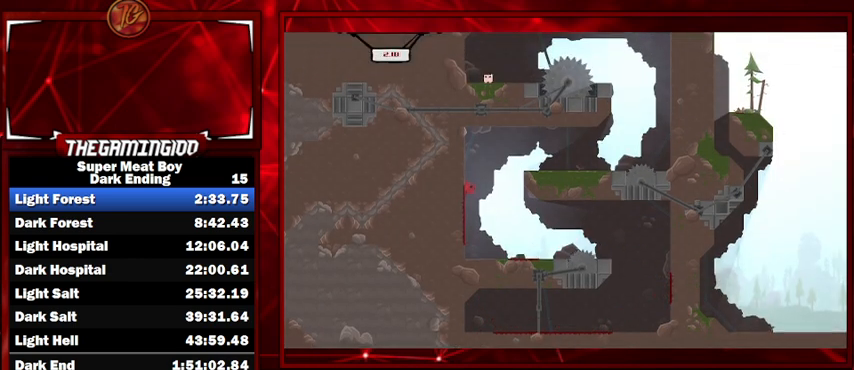
{"keys": ["right", "shift"], "events": [[67, "left", "up"], [67, "space", "down"], [267, "left", "down"], [267, "right", "up"], [267, "space", "up"], [333, "left", "up"], [333, "right", "down"]]}
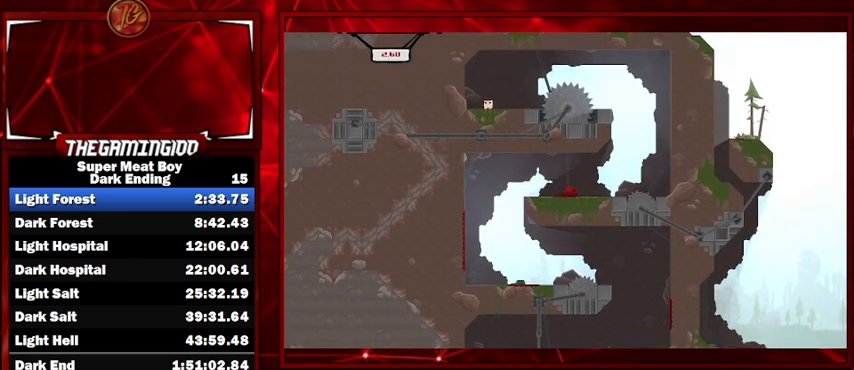
{"keys": ["right", "shift", "space"], "events": [[33, "space", "down"], [467, "space", "up"], [500, "space", "down"]]}
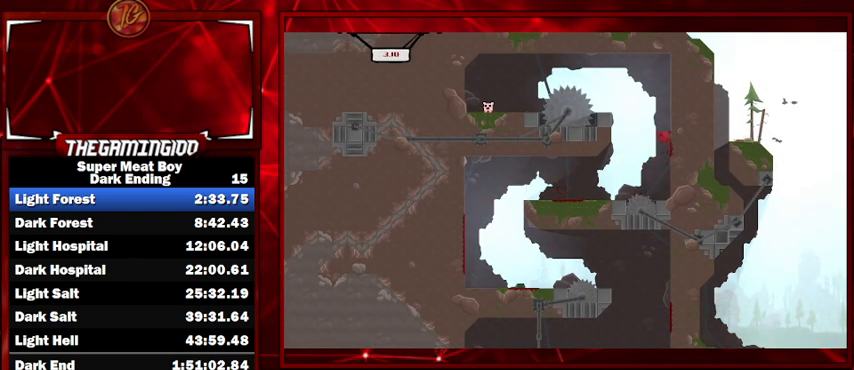
{"keys": ["right", "shift"], "events": [[33, "left", "down"], [100, "right", "up"], [433, "left", "up"], [433, "space", "up"], [467, "right", "down"]]}
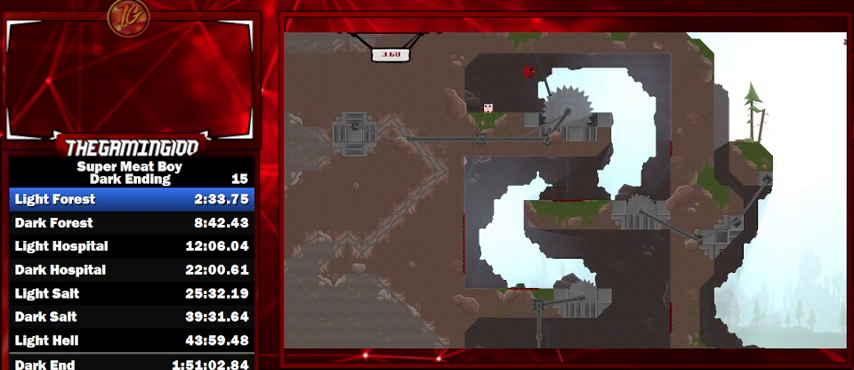
{"keys": ["left", "shift"], "events": [[167, "right", "up"], [467, "left", "down"]]}
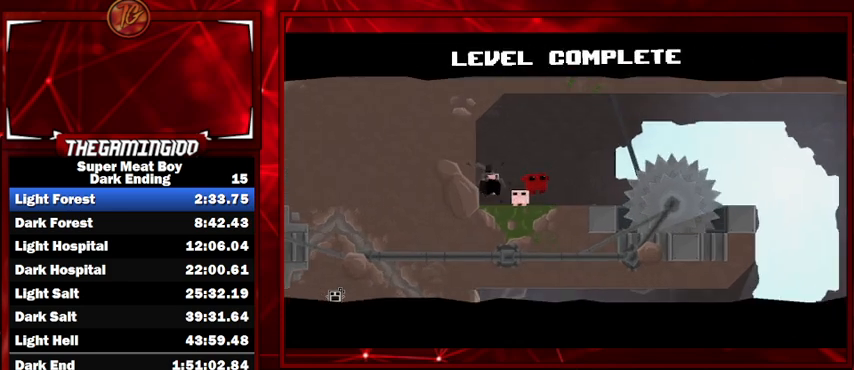
{"keys": ["shift"], "events": [[233, "left", "up"]]}
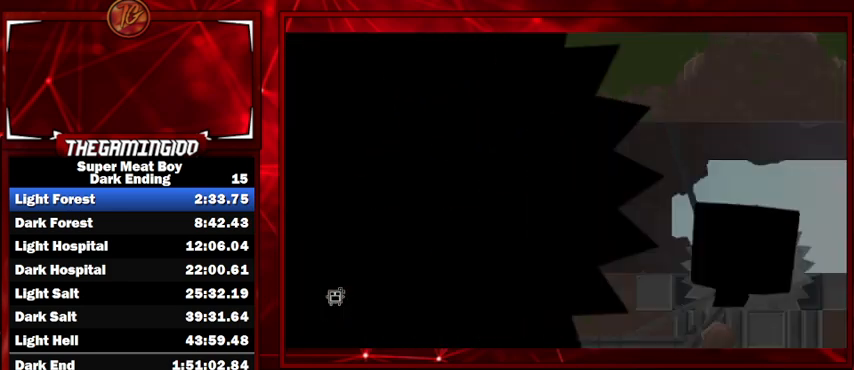
{"keys": ["shift"], "events": []}
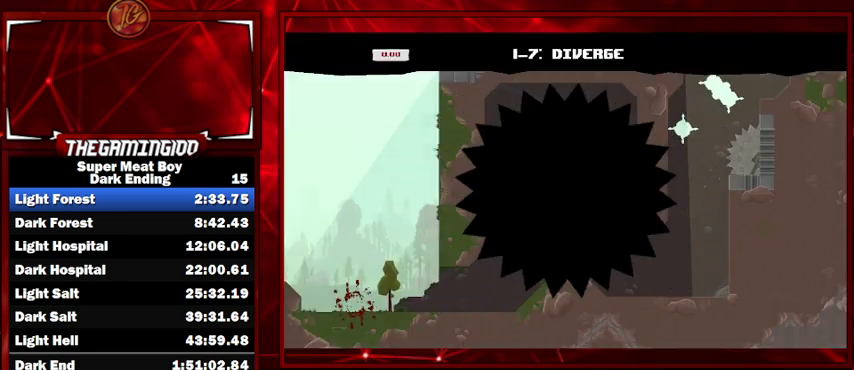
{"keys": ["right", "shift"], "events": [[200, "right", "down"]]}
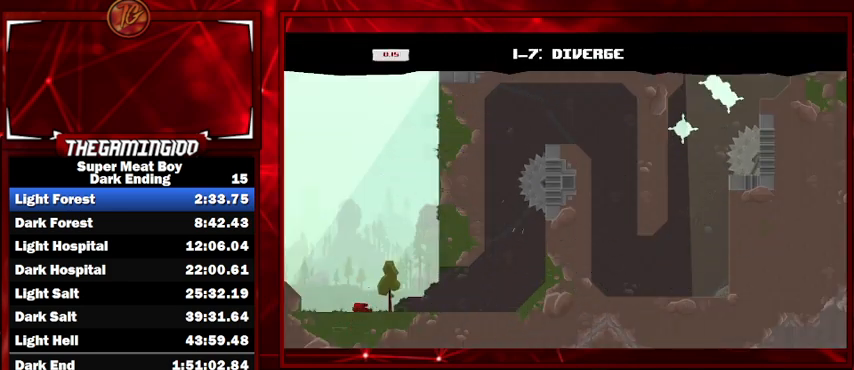
{"keys": ["right", "shift", "space"], "events": [[33, "space", "down"], [467, "space", "up"], [500, "space", "down"]]}
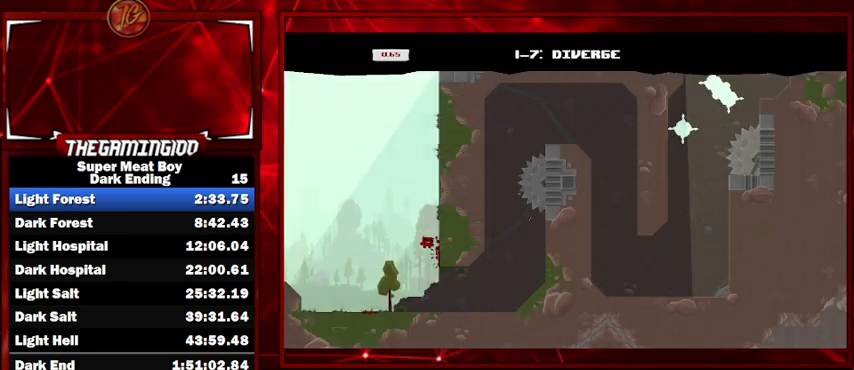
{"keys": ["right", "shift"], "events": [[467, "space", "up"]]}
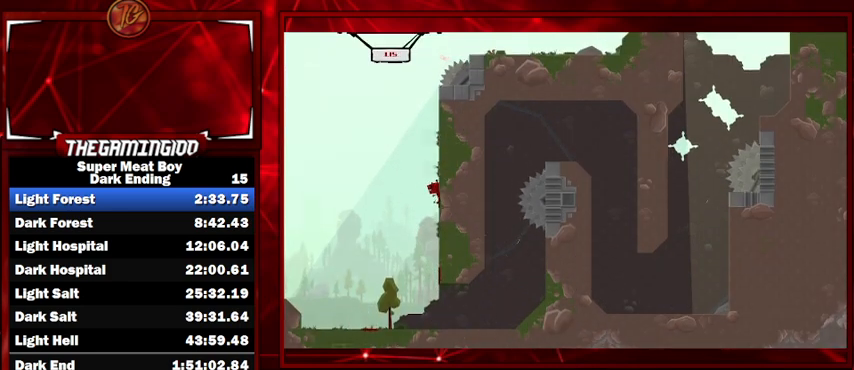
{"keys": ["right", "shift"], "events": [[33, "space", "down"], [500, "space", "up"]]}
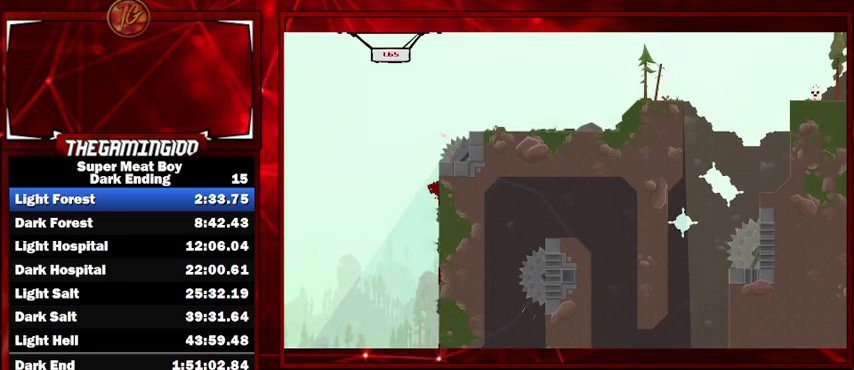
{"keys": ["right", "shift", "space"], "events": [[33, "space", "down"]]}
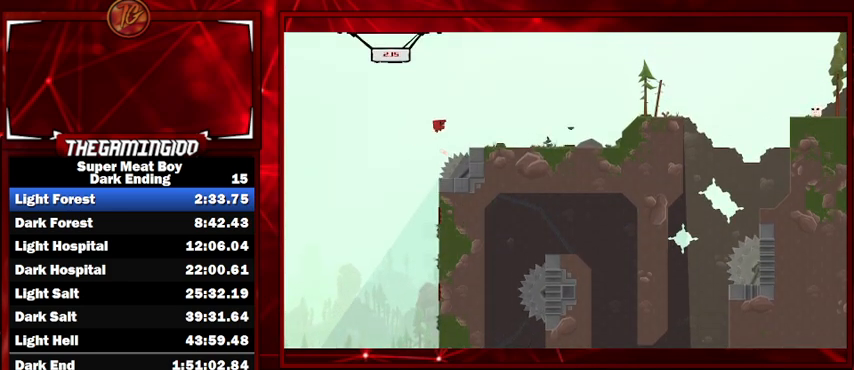
{"keys": ["right", "shift", "space"], "events": [[67, "space", "up"], [433, "space", "down"]]}
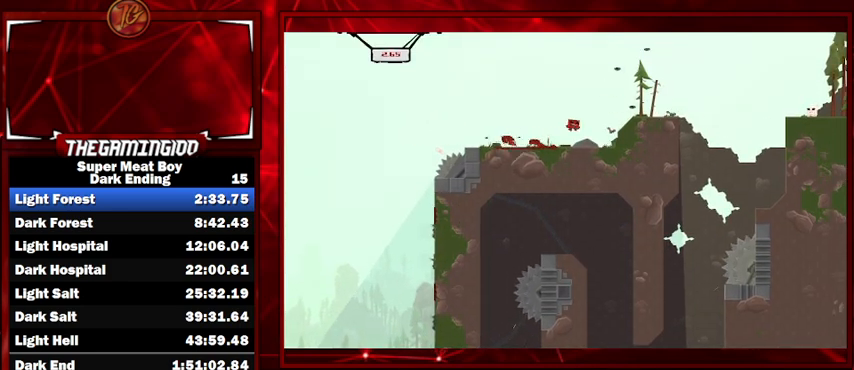
{"keys": ["right", "shift"], "events": [[500, "space", "up"]]}
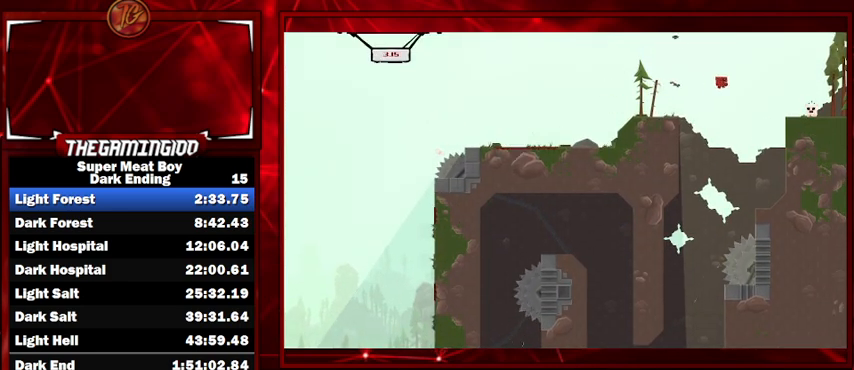
{"keys": ["shift"], "events": [[400, "right", "up"]]}
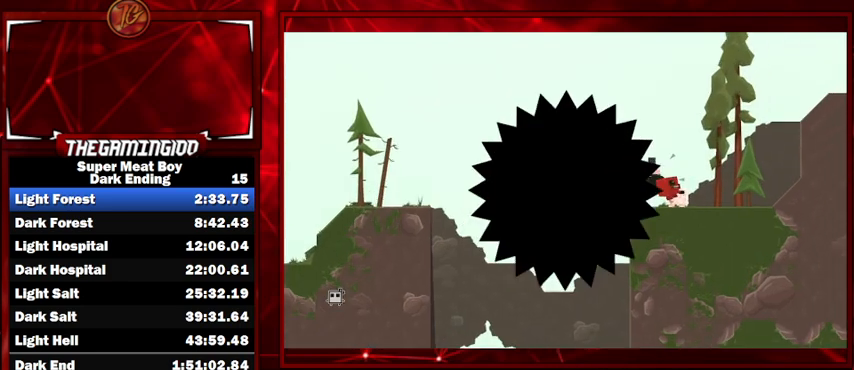
{"keys": ["right", "shift"], "events": [[467, "right", "down"]]}
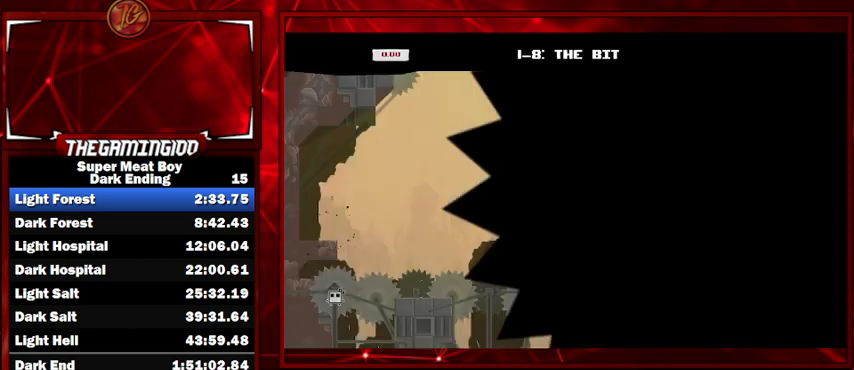
{"keys": ["shift"], "events": [[200, "right", "up"], [300, "right", "down"], [400, "right", "up"]]}
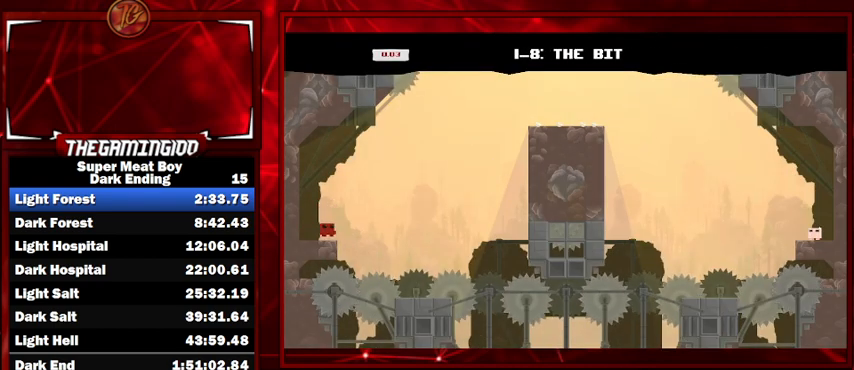
{"keys": ["right", "shift", "space"], "events": [[67, "left", "down"], [267, "space", "down"], [467, "right", "down"], [467, "space", "up"], [500, "left", "up"], [500, "space", "down"]]}
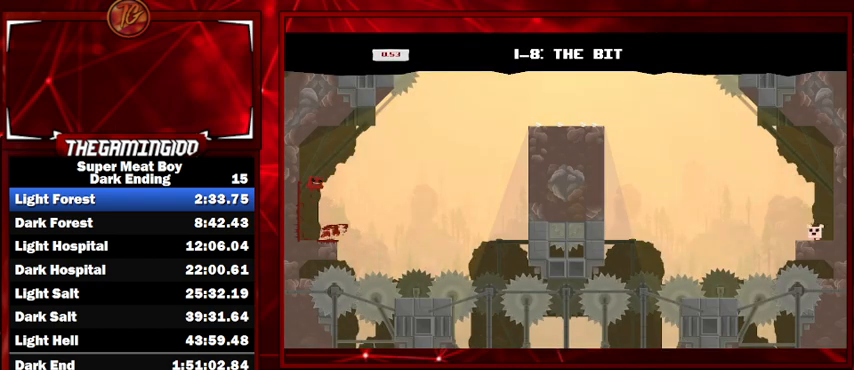
{"keys": ["right", "shift", "space"], "events": []}
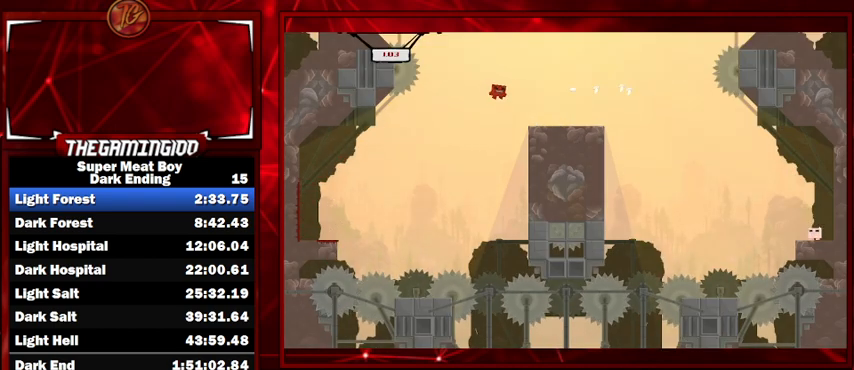
{"keys": ["right", "shift", "space"], "events": []}